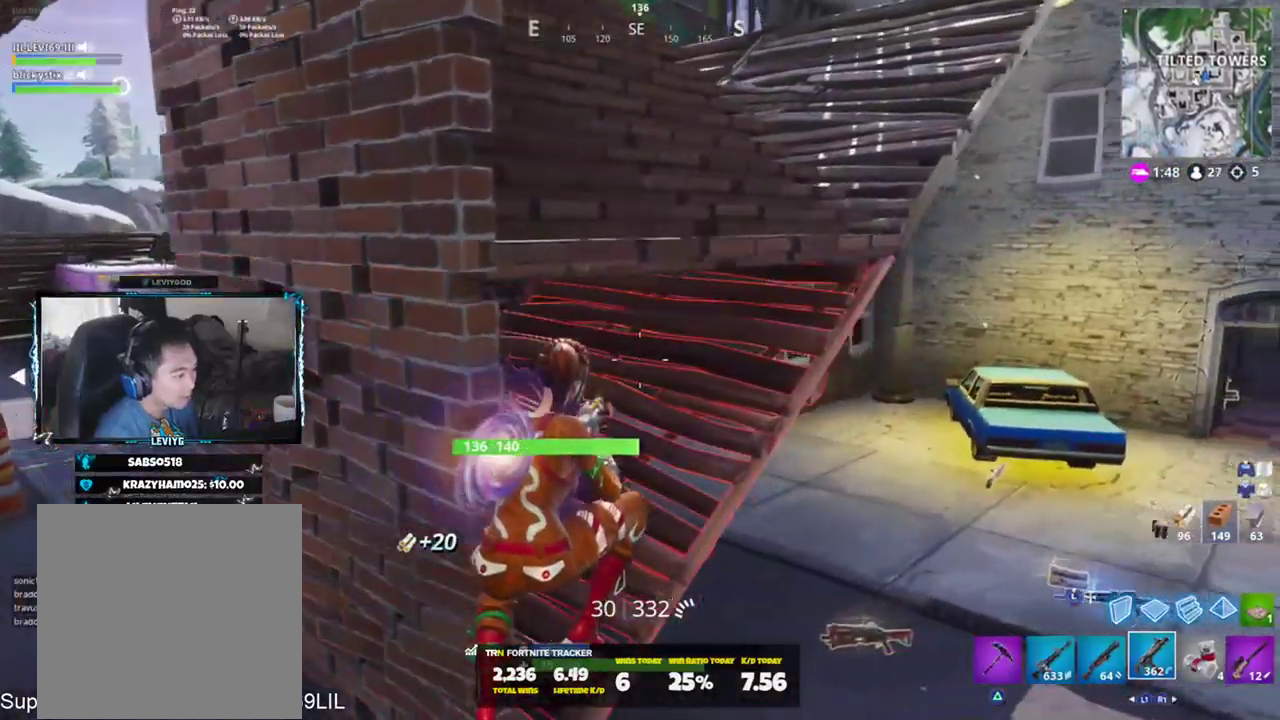
Gameplay with a controller (PlayStation layout); each line is a JSON object with the inputs held at the frame after it. "events" lists button and stick changes between this image and that frame as [ms after this image, input, new state], when the widget could be followed in between.
{"buttons": [], "left_stick": "up", "right_stick": "center", "events": [[233, "right_stick", "center"], [333, "TRIANGLE", "down"], [433, "TRIANGLE", "up"]]}
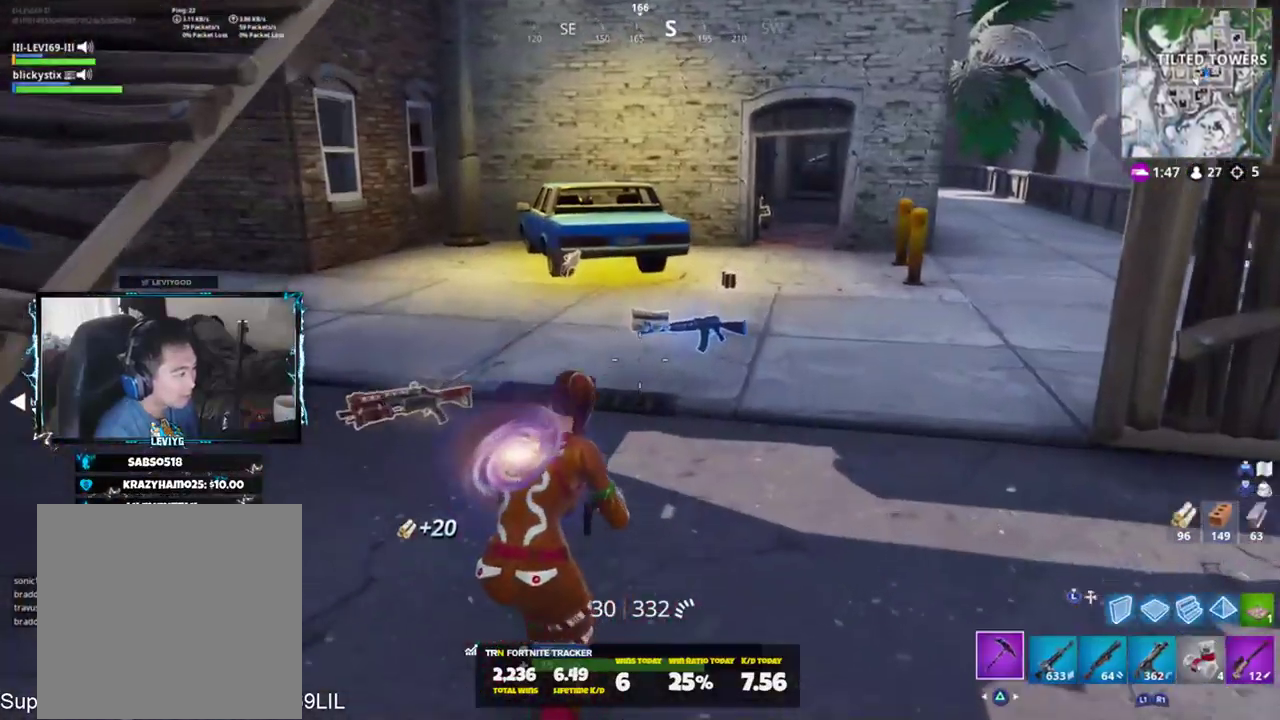
{"buttons": [], "left_stick": "up-right", "right_stick": "center", "events": [[167, "right_stick", "right"], [267, "SQUARE", "down"], [300, "SQUARE", "up"], [367, "right_stick", "up-right"], [434, "SQUARE", "down"], [467, "SQUARE", "up"], [467, "left_stick", "up-right"], [501, "right_stick", "center"]]}
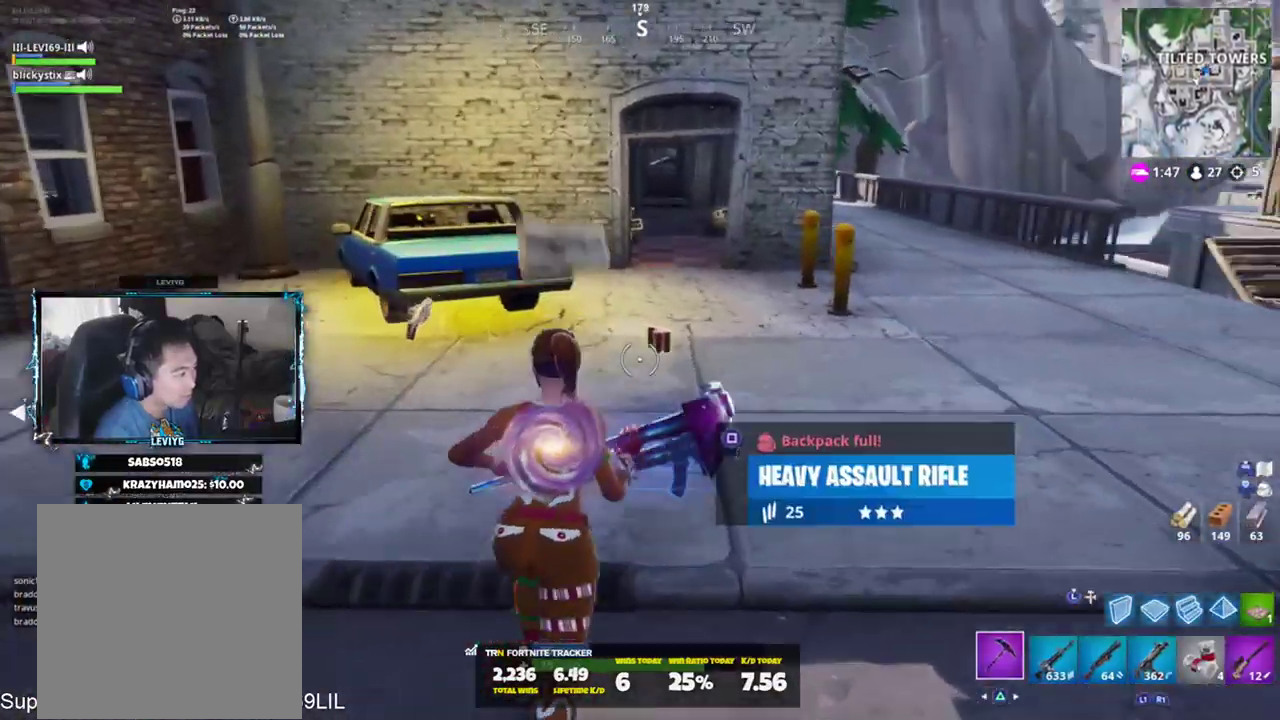
{"buttons": [], "left_stick": "up-right", "right_stick": "center", "events": [[66, "SQUARE", "down"], [100, "right_stick", "up-right"], [133, "SQUARE", "up"], [166, "right_stick", "right"], [333, "R1", "down"], [400, "R1", "up"], [400, "right_stick", "center"]]}
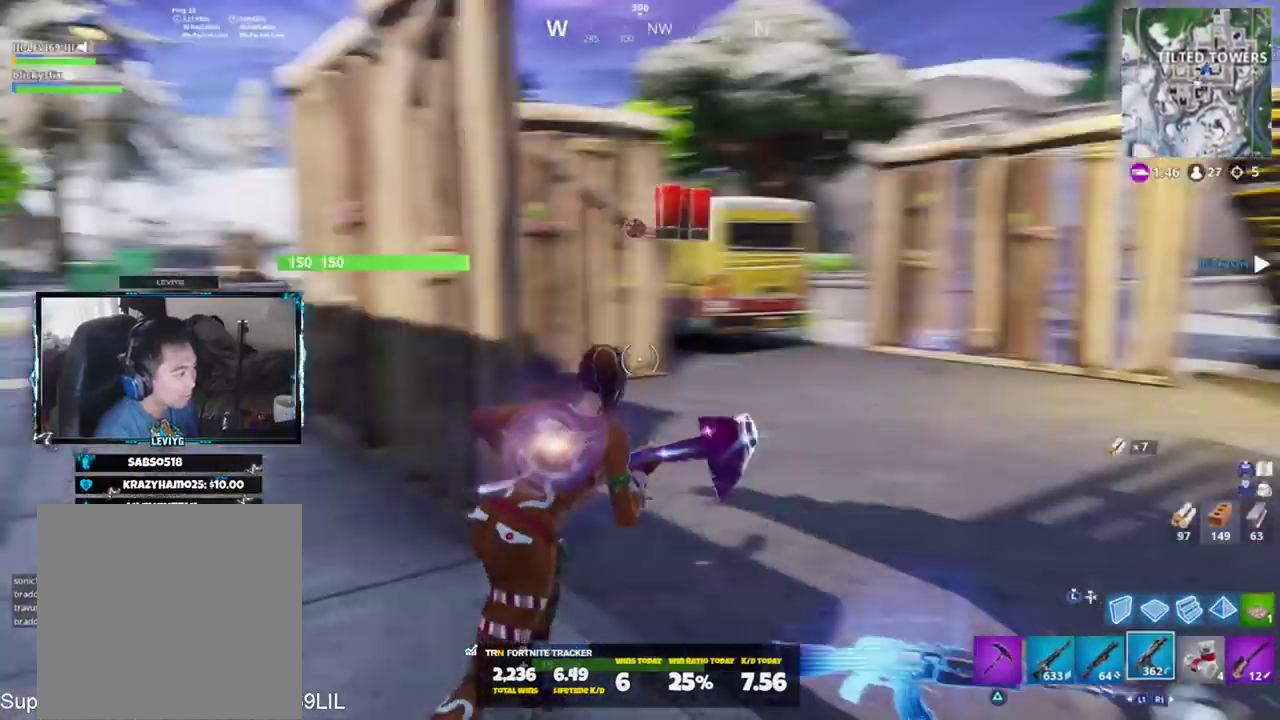
{"buttons": [], "left_stick": "up-right", "right_stick": "center", "events": [[267, "right_stick", "down-left"], [367, "right_stick", "center"]]}
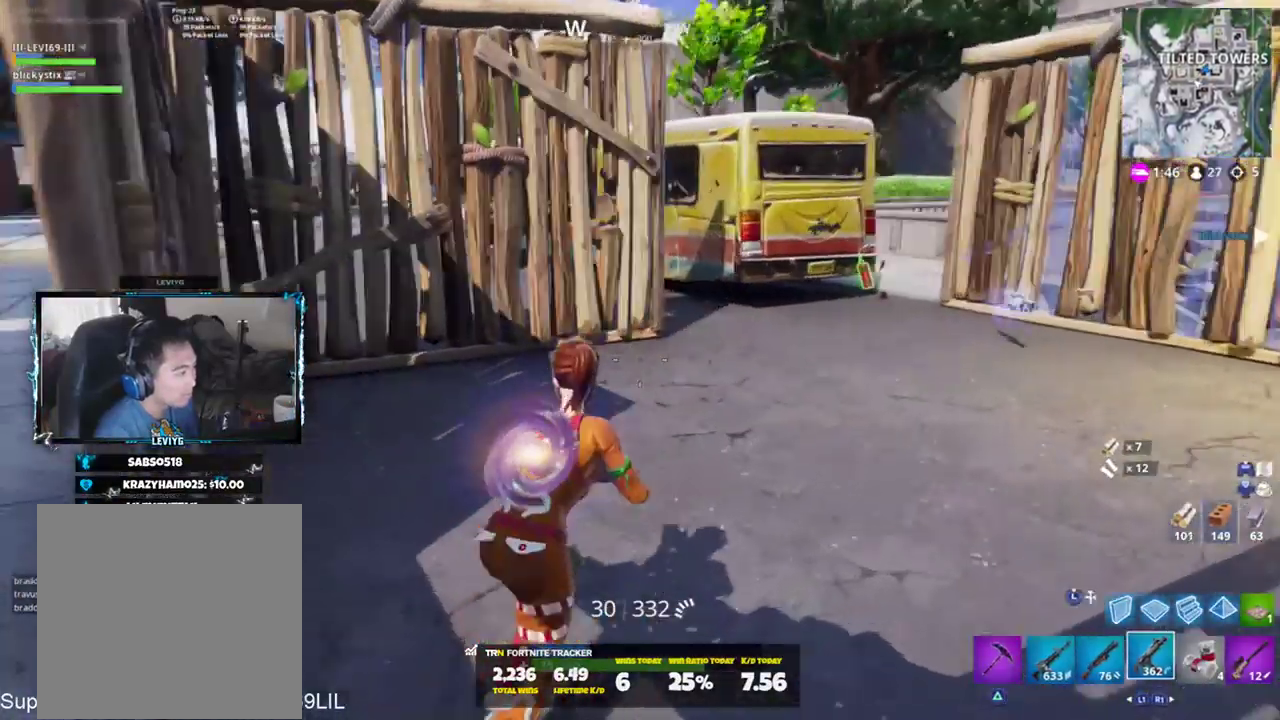
{"buttons": [], "left_stick": "up", "right_stick": "center", "events": [[33, "right_stick", "right"], [133, "right_stick", "down-right"], [166, "left_stick", "up"], [233, "right_stick", "center"], [400, "right_stick", "right"], [500, "right_stick", "center"]]}
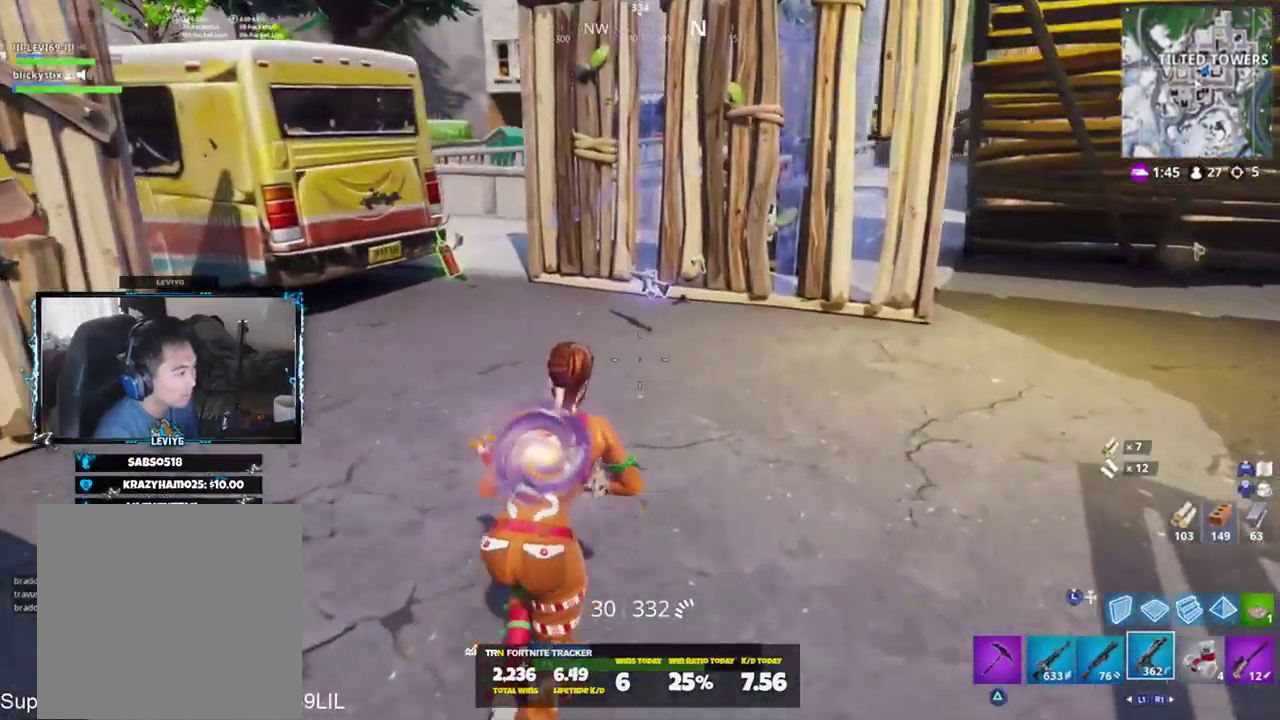
{"buttons": [], "left_stick": "up", "right_stick": "right", "events": [[234, "right_stick", "right"]]}
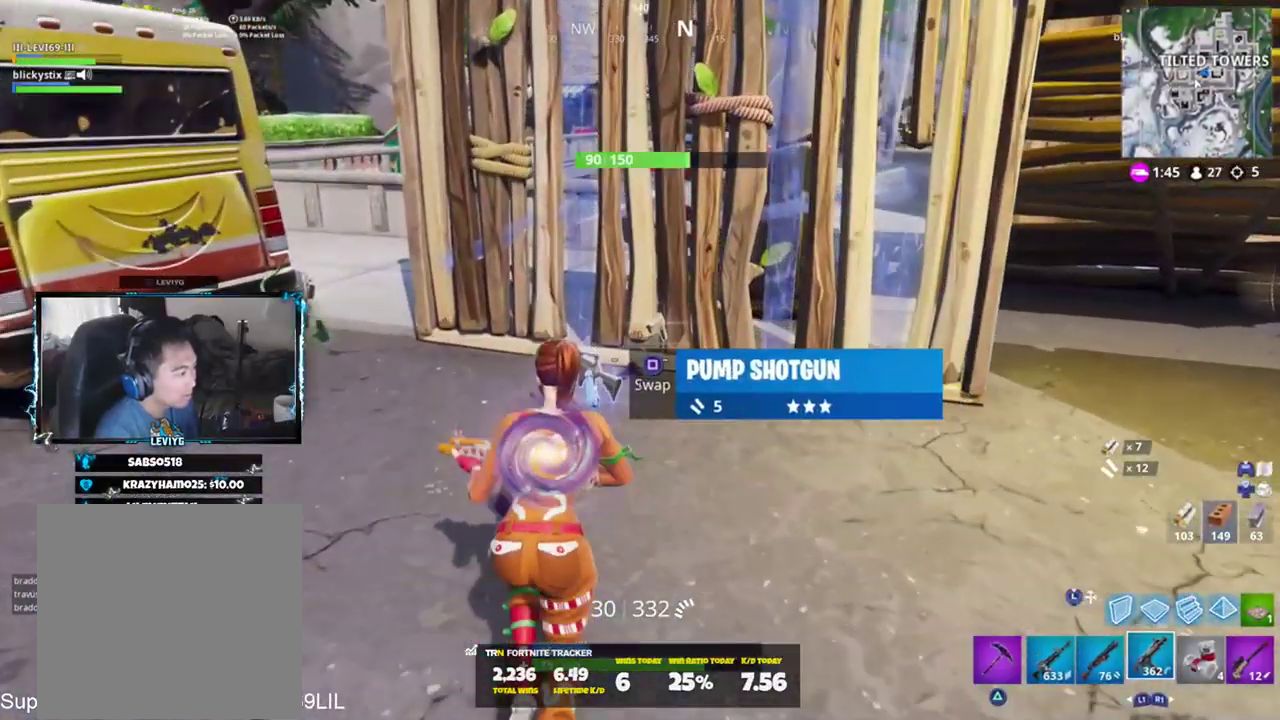
{"buttons": [], "left_stick": "up-right", "right_stick": "center", "events": [[66, "right_stick", "up-right"], [100, "left_stick", "up-right"], [267, "right_stick", "center"]]}
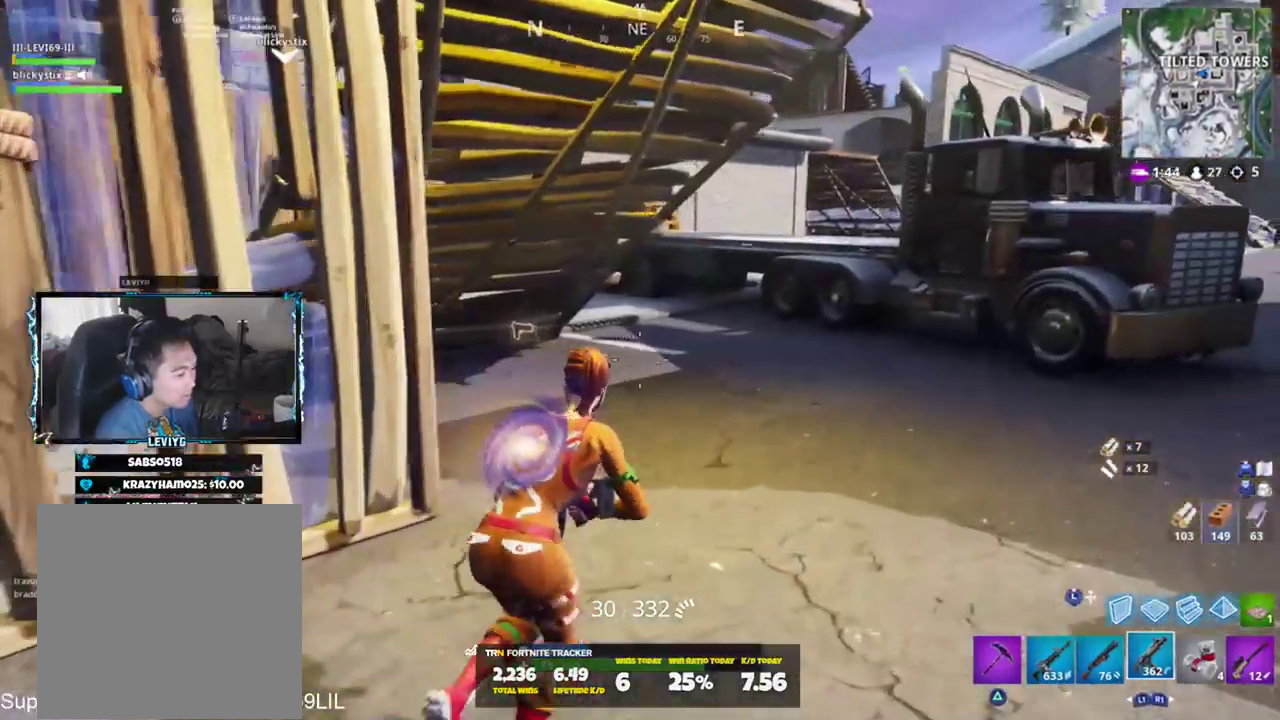
{"buttons": [], "left_stick": "up", "right_stick": "center", "events": [[234, "CROSS", "down"], [267, "right_stick", "left"], [300, "CROSS", "up"], [367, "left_stick", "up"], [401, "SQUARE", "down"], [467, "right_stick", "center"], [501, "SQUARE", "up"]]}
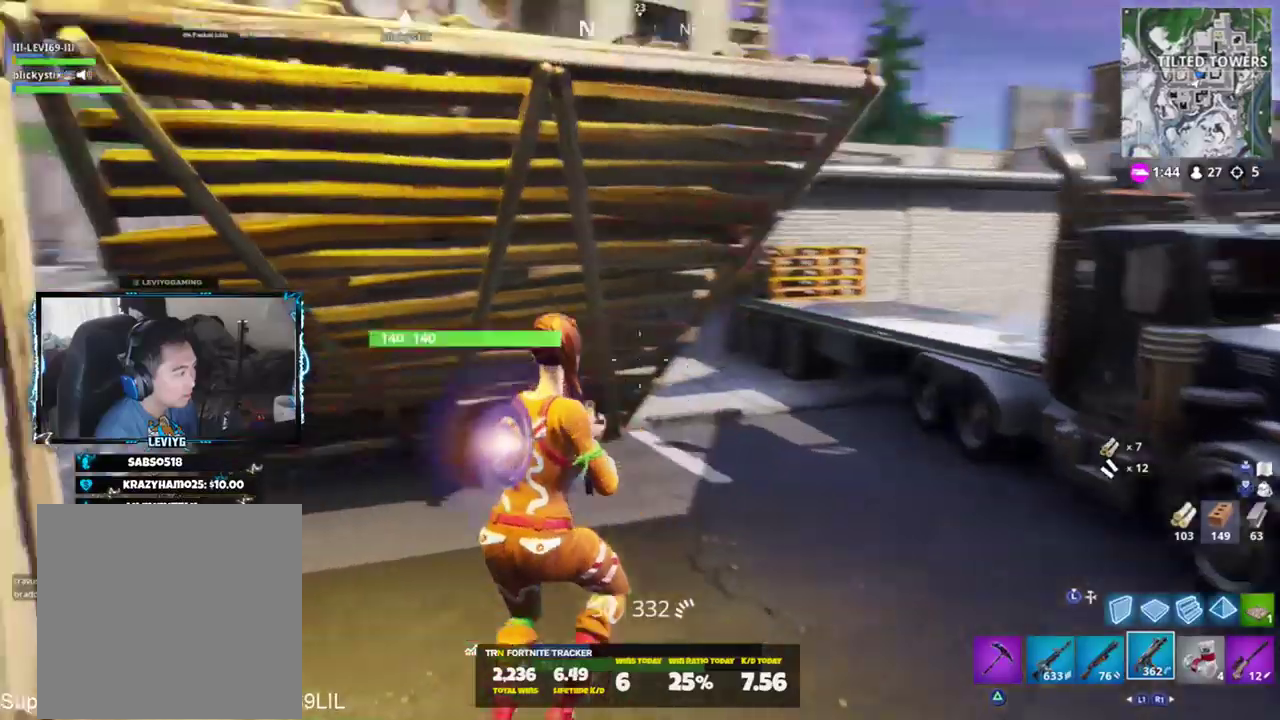
{"buttons": ["SQUARE"], "left_stick": "up", "right_stick": "up", "events": [[200, "L1", "down"], [300, "L1", "up"], [333, "right_stick", "up"], [500, "SQUARE", "down"]]}
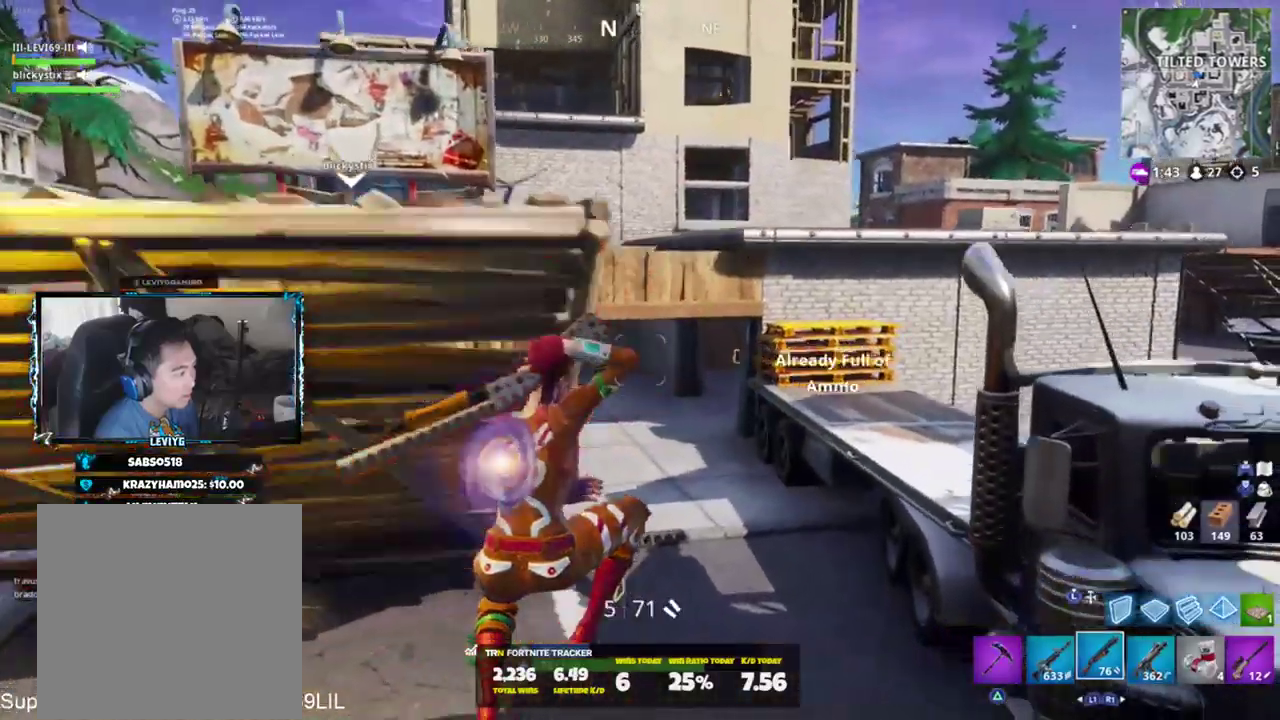
{"buttons": [], "left_stick": "up-right", "right_stick": "center", "events": [[67, "SQUARE", "up"], [100, "right_stick", "center"], [167, "SQUARE", "down"], [267, "SQUARE", "up"], [367, "L1", "down"], [400, "left_stick", "up-right"], [501, "L1", "up"]]}
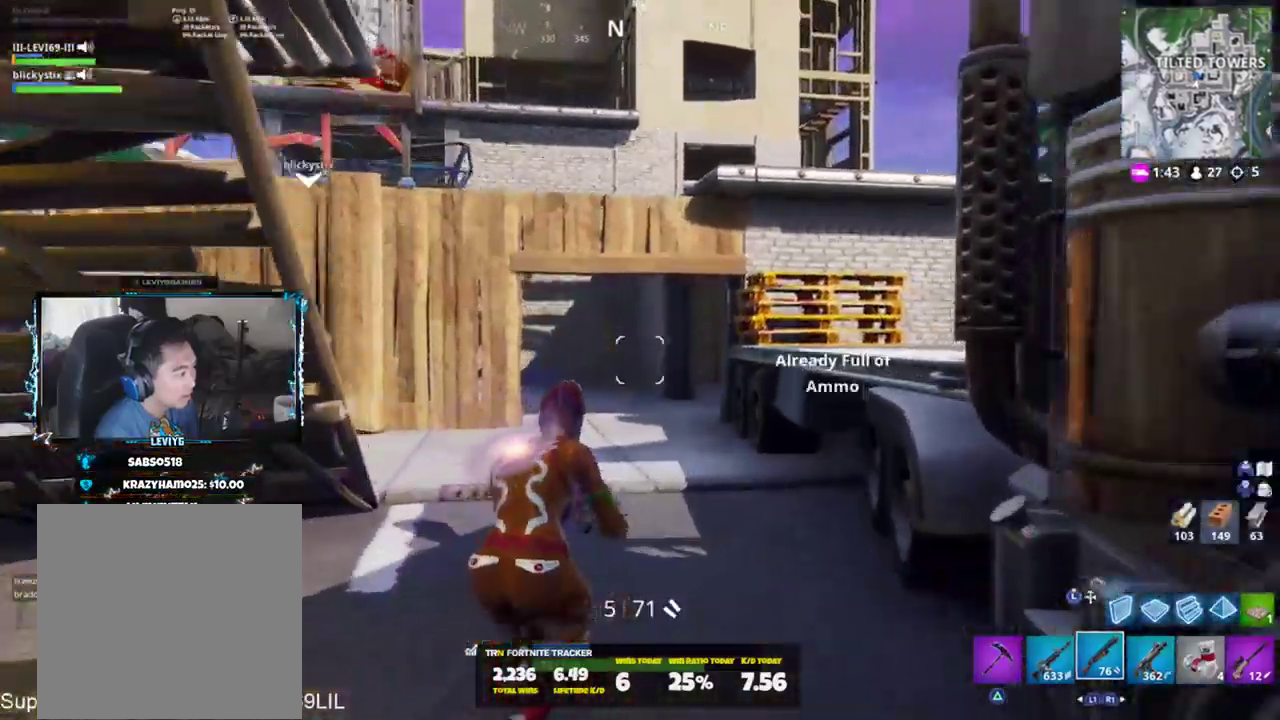
{"buttons": [], "left_stick": "up-right", "right_stick": "center", "events": [[33, "CROSS", "down"], [100, "CROSS", "up"], [133, "right_stick", "down"], [200, "TRIANGLE", "down"], [250, "right_stick", "center"], [300, "TRIANGLE", "up"]]}
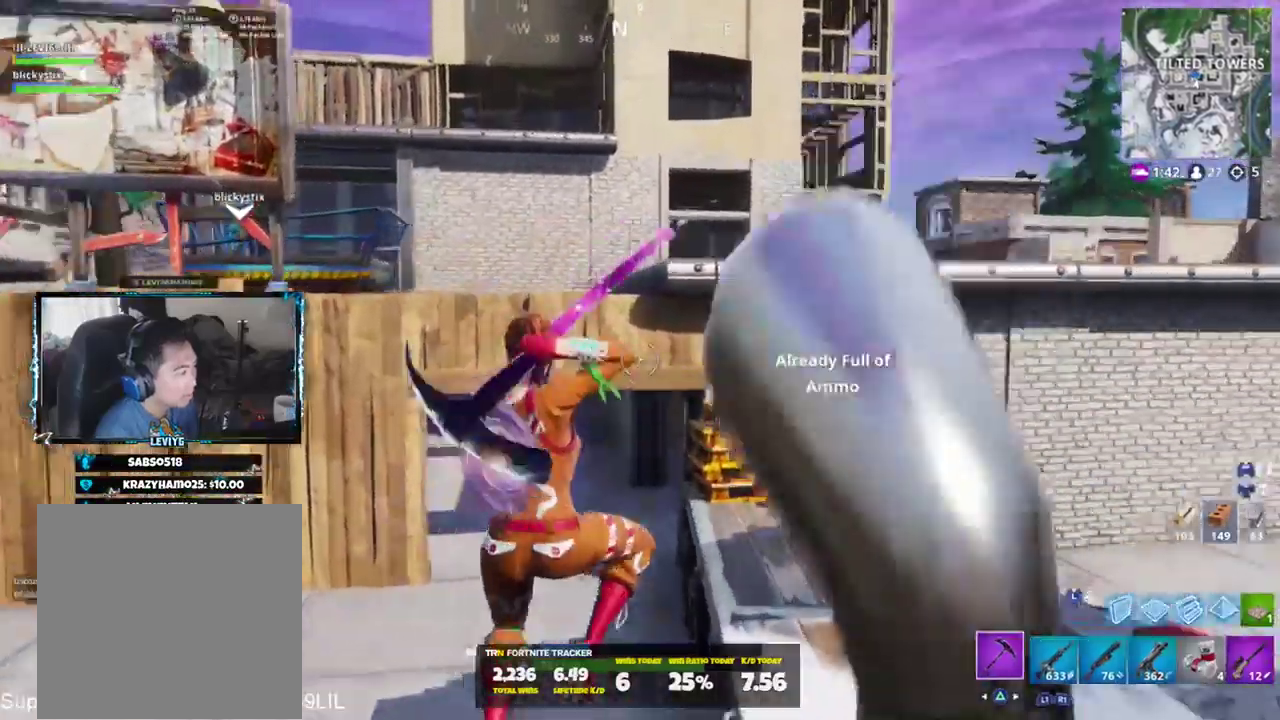
{"buttons": ["R2"], "left_stick": "up-right", "right_stick": "up", "events": [[100, "right_stick", "down"], [367, "right_stick", "center"], [401, "R2", "down"], [434, "right_stick", "up"]]}
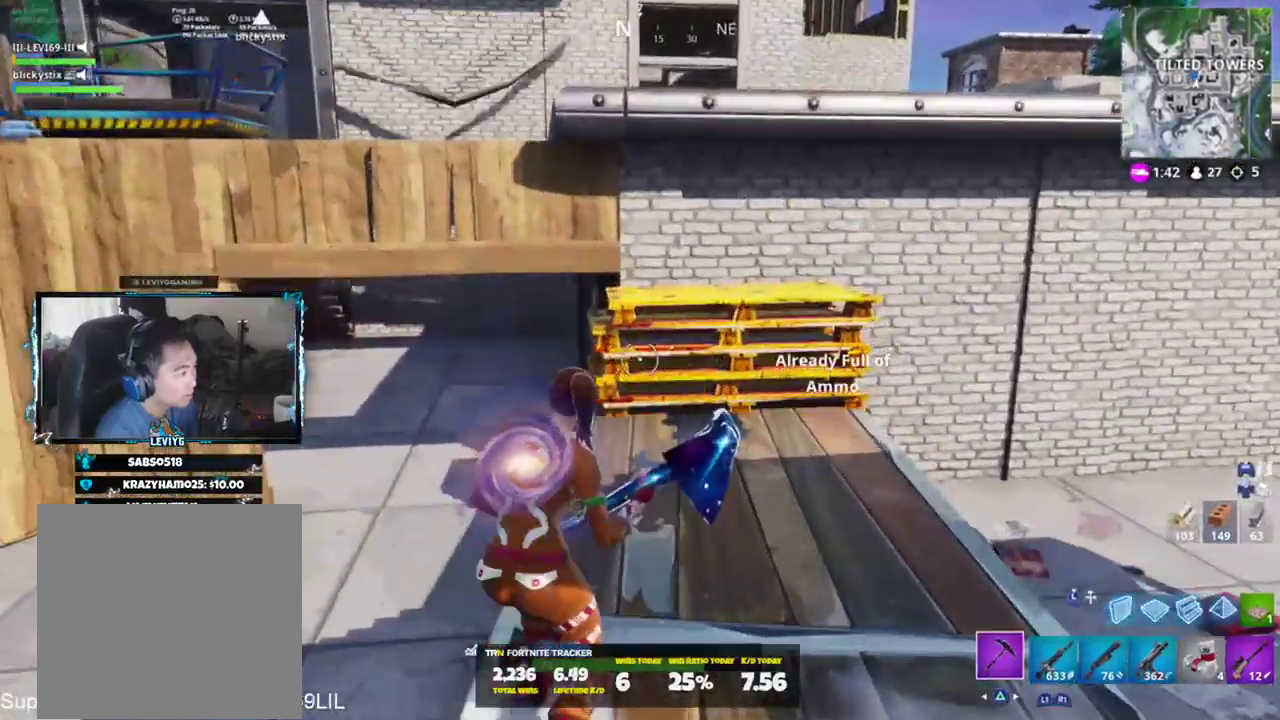
{"buttons": ["R2"], "left_stick": "up-right", "right_stick": "up-right", "events": [[66, "right_stick", "down-left"], [200, "right_stick", "center"], [467, "right_stick", "up-right"]]}
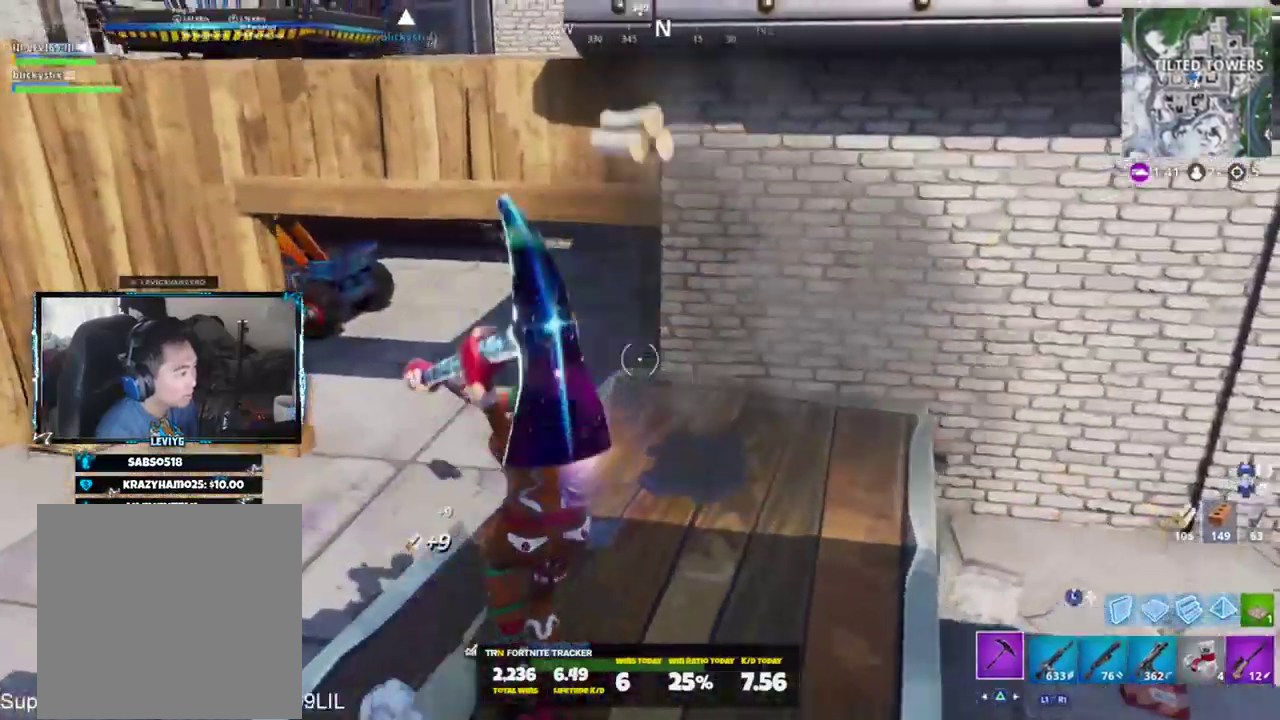
{"buttons": ["L2"], "left_stick": "up-right", "right_stick": "down-left", "events": [[33, "R1", "down"], [67, "R2", "up"], [134, "R1", "up"], [134, "right_stick", "center"], [300, "L3", "down"], [334, "CROSS", "down"], [400, "CROSS", "up"], [400, "L3", "up"], [434, "right_stick", "down-left"], [501, "L2", "down"]]}
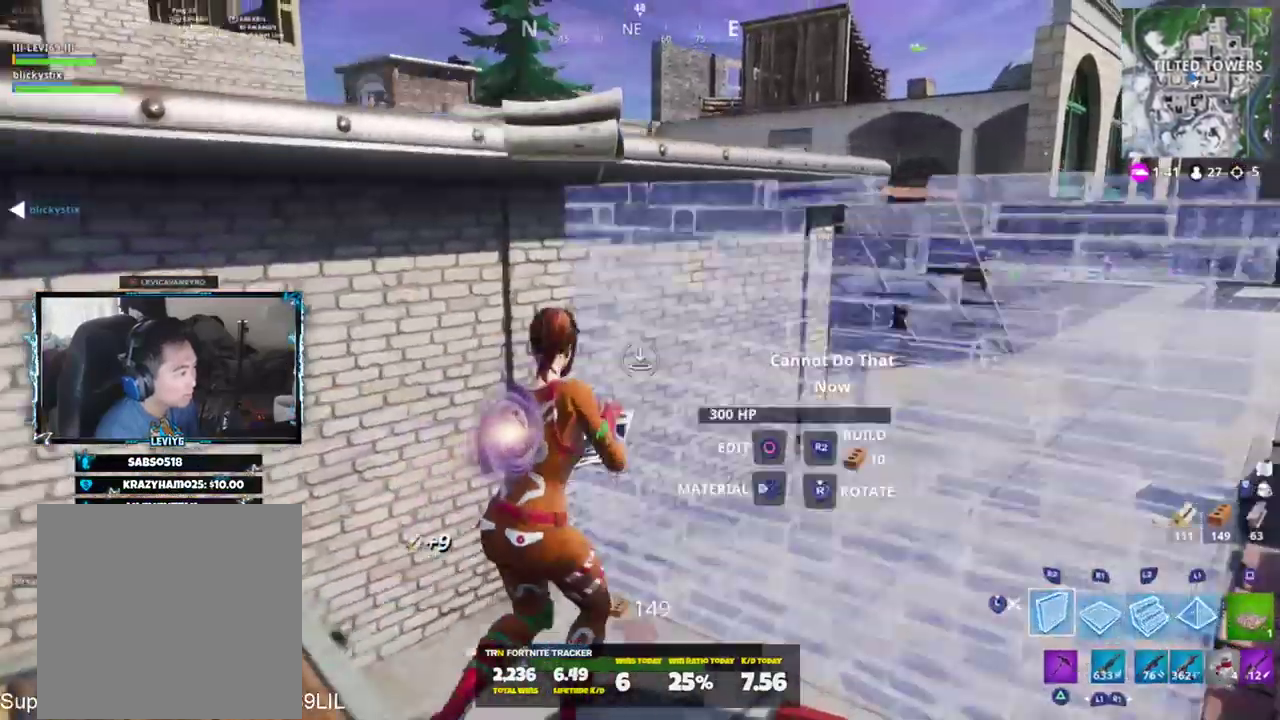
{"buttons": ["R1"], "left_stick": "up-right", "right_stick": "up-left", "events": [[100, "L2", "up"], [100, "right_stick", "center"], [133, "L3", "down"], [200, "right_stick", "left"], [233, "L3", "up"], [433, "R1", "down"], [433, "right_stick", "up-left"]]}
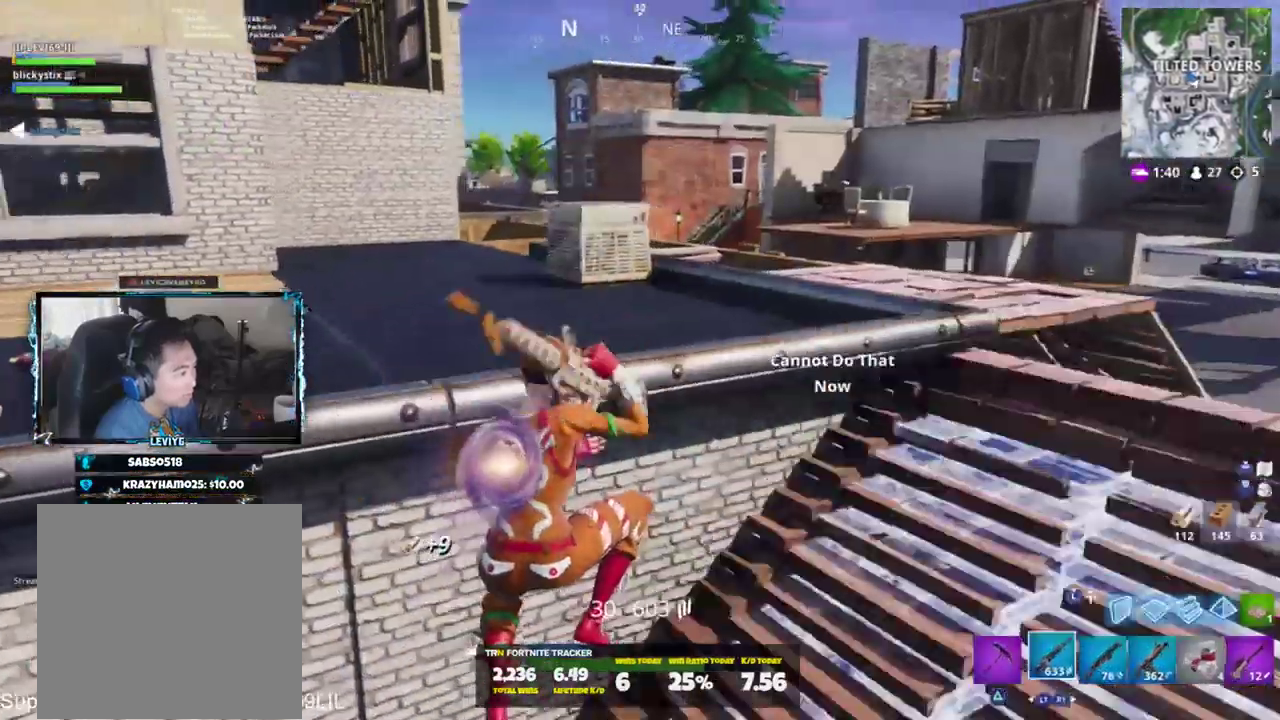
{"buttons": ["CROSS"], "left_stick": "up-right", "right_stick": "up-left", "events": [[33, "R1", "up"], [467, "CROSS", "down"]]}
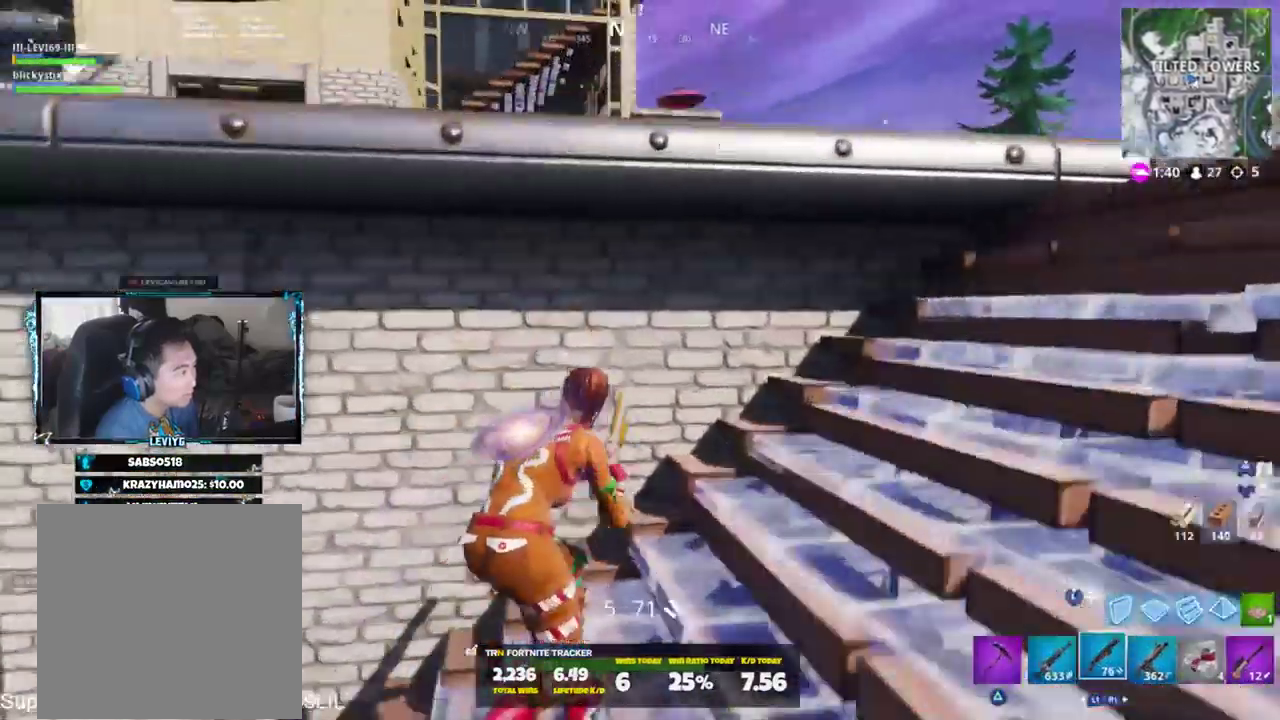
{"buttons": ["L1"], "left_stick": "up", "right_stick": "center", "events": [[33, "CROSS", "up"], [133, "left_stick", "up"], [233, "R1", "down"], [333, "R1", "up"], [333, "right_stick", "center"], [467, "L1", "down"]]}
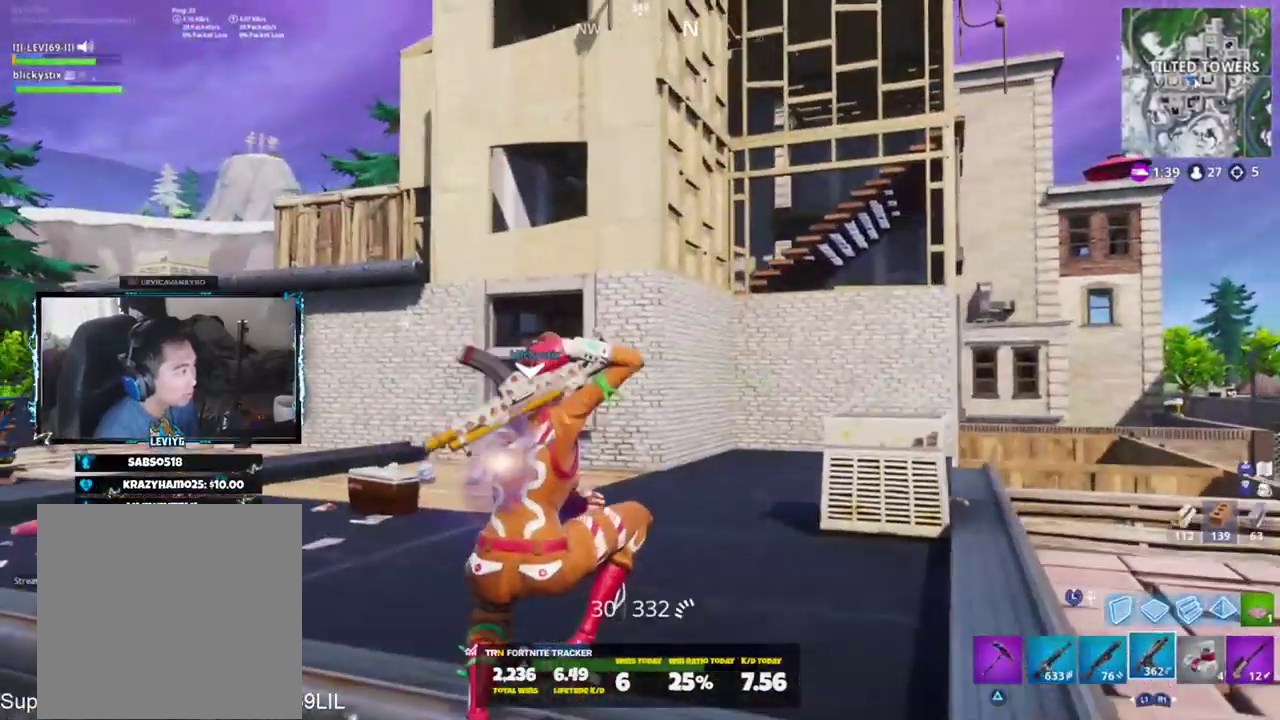
{"buttons": [], "left_stick": "up-left", "right_stick": "center", "events": [[100, "L1", "up"], [167, "right_stick", "left"], [317, "right_stick", "center"], [400, "left_stick", "up-left"]]}
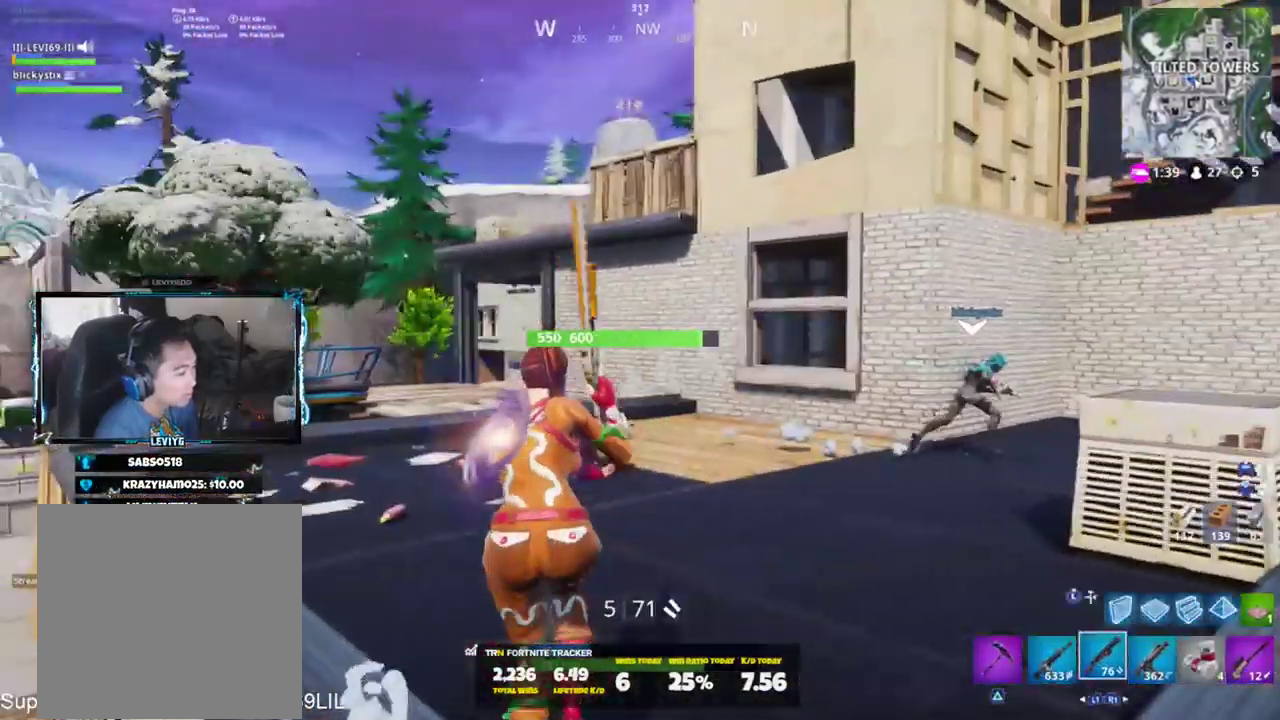
{"buttons": [], "left_stick": "up-left", "right_stick": "center", "events": [[33, "right_stick", "left"], [133, "CROSS", "down"], [133, "right_stick", "down"], [200, "right_stick", "down-right"], [233, "CROSS", "up"], [300, "right_stick", "center"]]}
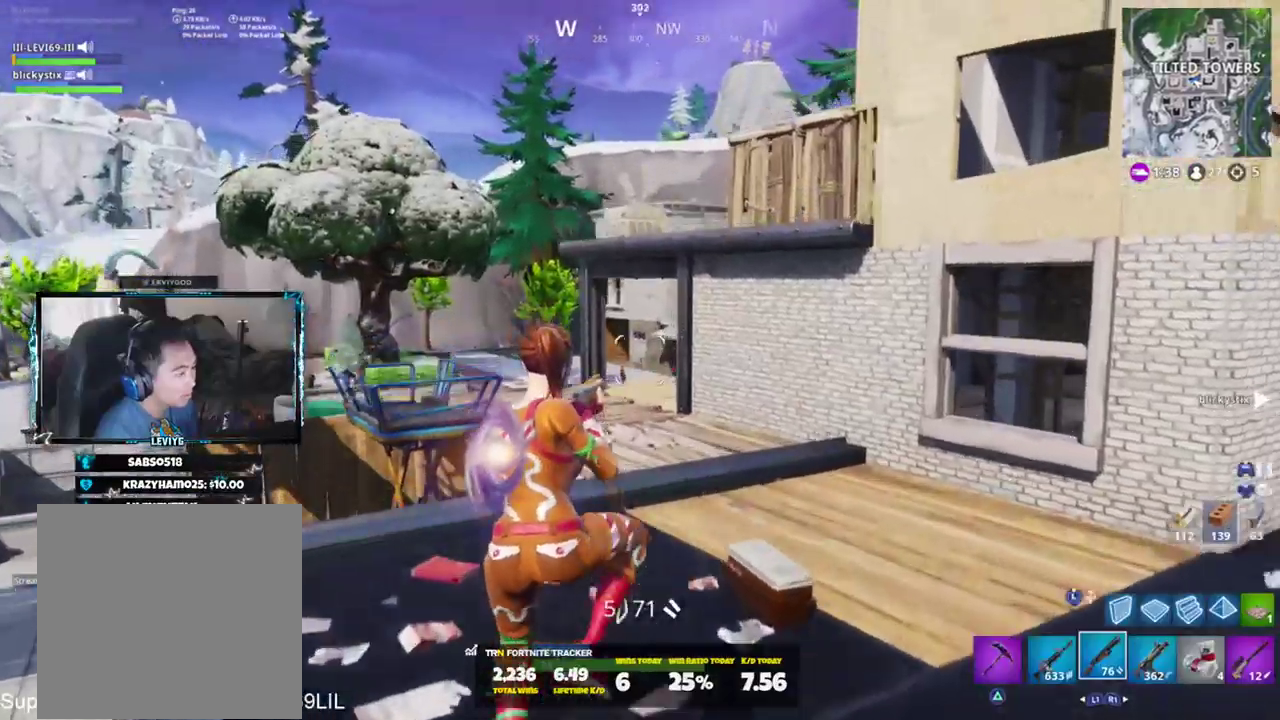
{"buttons": ["L3"], "left_stick": "up", "right_stick": "center", "events": [[100, "left_stick", "up"], [184, "L3", "down"], [217, "right_stick", "right"], [300, "L3", "up"], [367, "L2", "down"], [434, "right_stick", "center"], [451, "L2", "up"], [484, "L3", "down"]]}
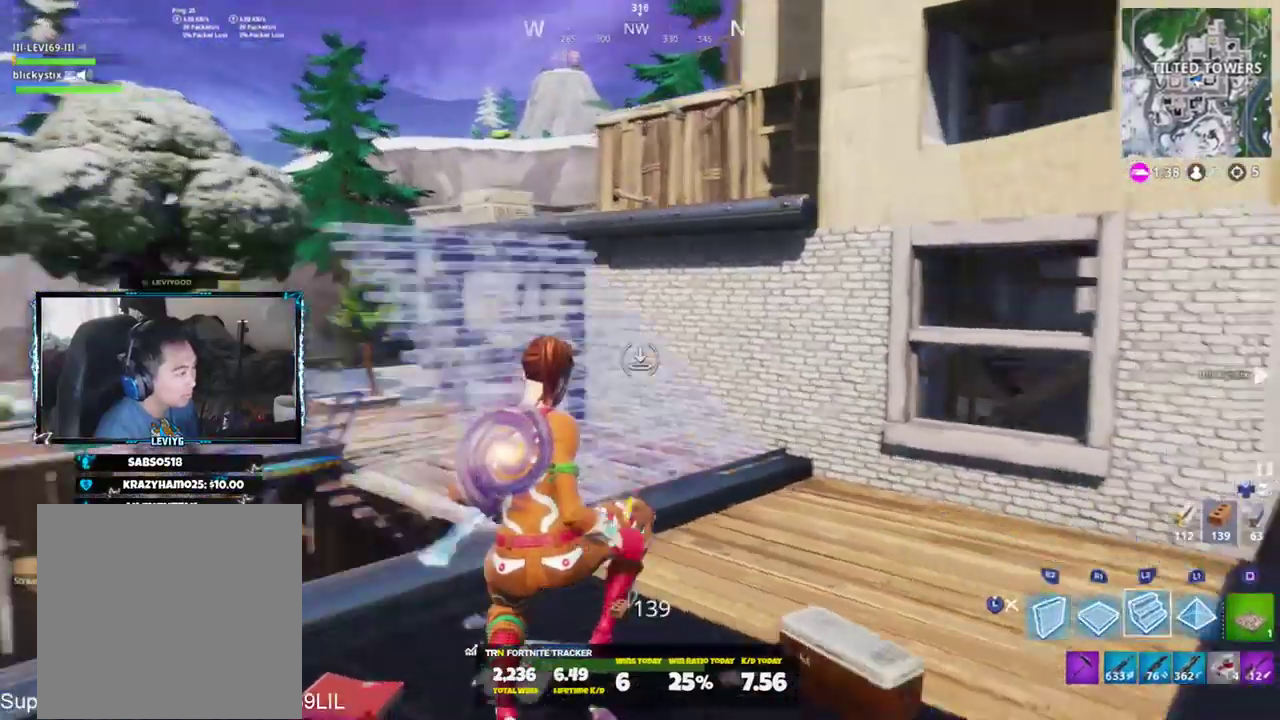
{"buttons": [], "left_stick": "up-left", "right_stick": "center", "events": [[83, "L3", "up"], [233, "right_stick", "right"], [317, "right_stick", "center"], [450, "left_stick", "up-left"]]}
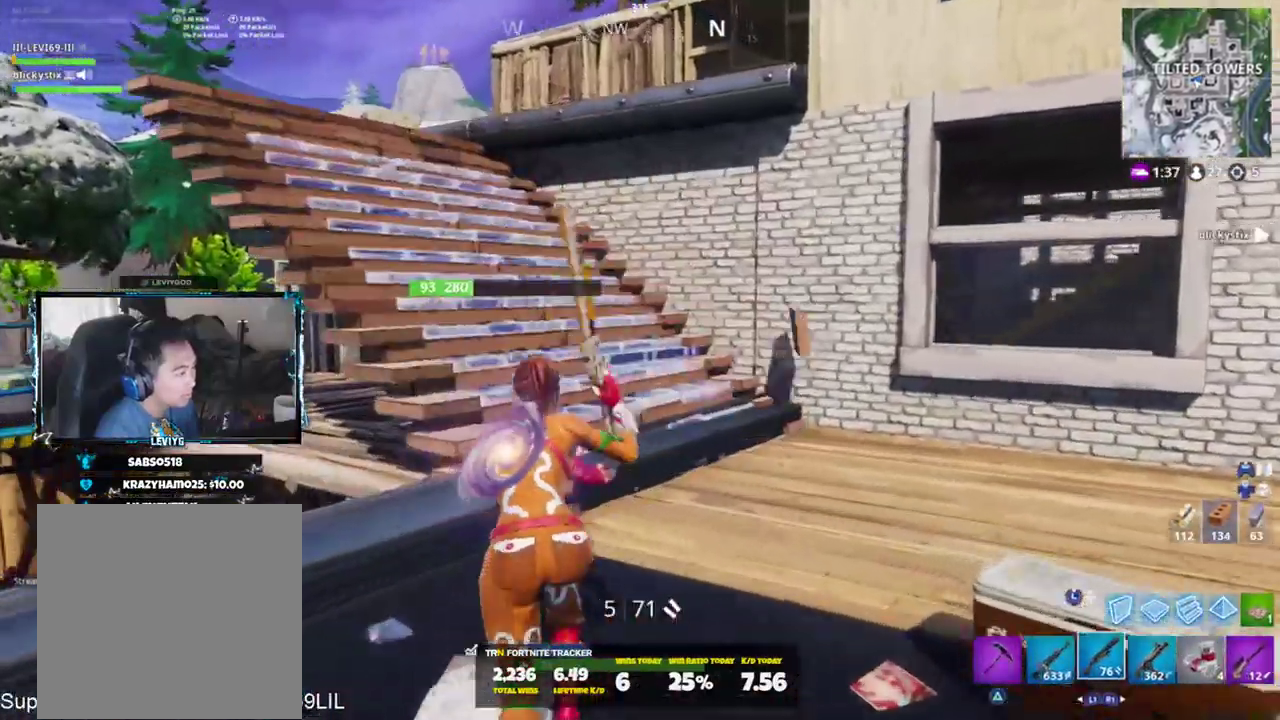
{"buttons": [], "left_stick": "up-left", "right_stick": "down", "events": [[134, "CROSS", "down"], [217, "CROSS", "up"], [217, "right_stick", "down"], [350, "CIRCLE", "down"], [417, "CIRCLE", "up"]]}
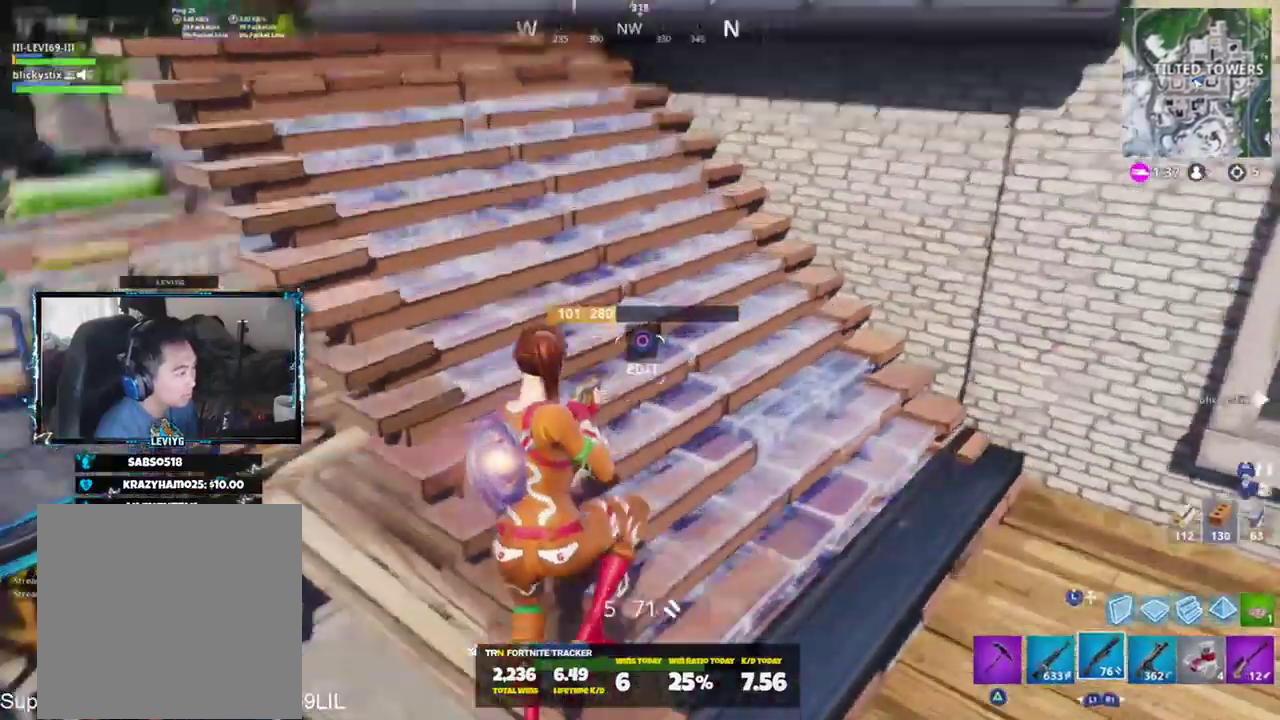
{"buttons": ["R1"], "left_stick": "up-left", "right_stick": "up-right", "events": [[83, "R2", "down"], [116, "right_stick", "up"], [283, "CIRCLE", "down"], [350, "CIRCLE", "up"], [350, "right_stick", "up-right"], [383, "R2", "up"], [483, "R1", "down"]]}
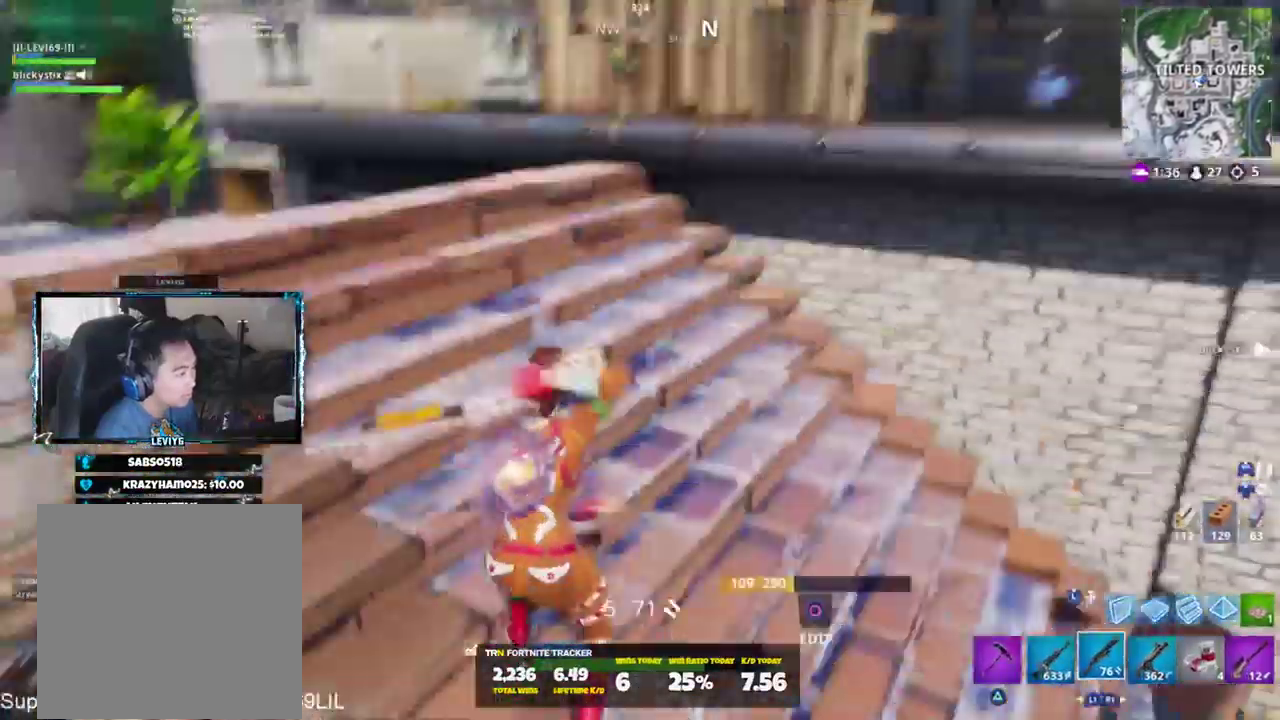
{"buttons": [], "left_stick": "up", "right_stick": "center", "events": [[84, "R1", "up"], [84, "right_stick", "up-left"], [167, "right_stick", "center"], [250, "right_stick", "down"], [384, "CROSS", "down"], [384, "right_stick", "center"], [451, "CROSS", "up"], [484, "left_stick", "up"]]}
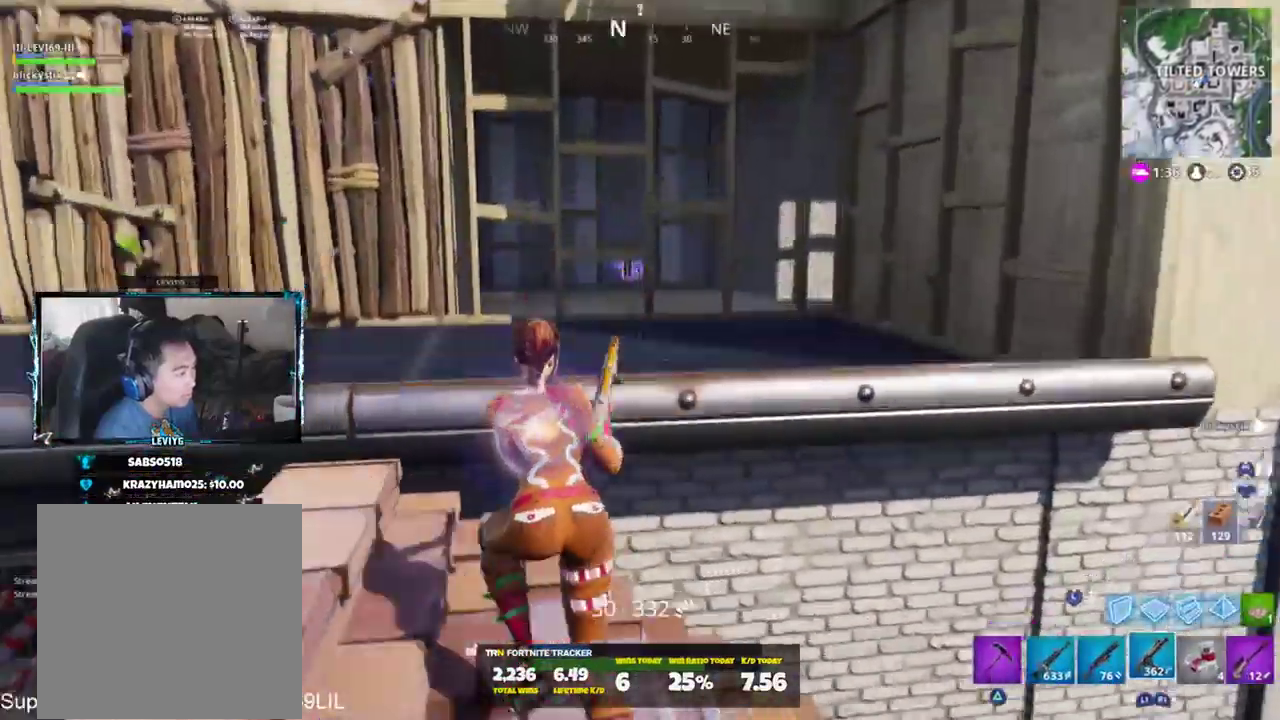
{"buttons": [], "left_stick": "left", "right_stick": "center", "events": [[350, "left_stick", "left"]]}
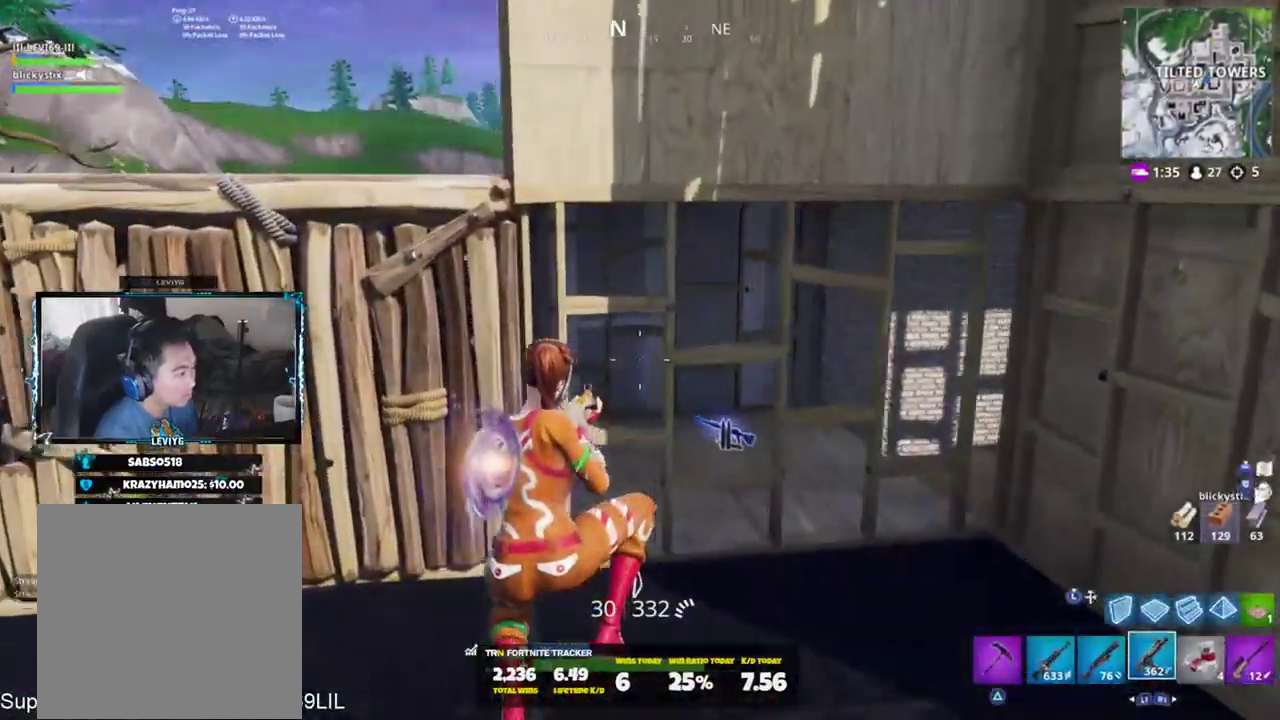
{"buttons": [], "left_stick": "up-left", "right_stick": "center", "events": [[17, "right_stick", "left"], [250, "left_stick", "up-left"], [250, "right_stick", "center"], [284, "CROSS", "down"], [317, "L3", "down"], [384, "CROSS", "up"], [417, "L3", "up"]]}
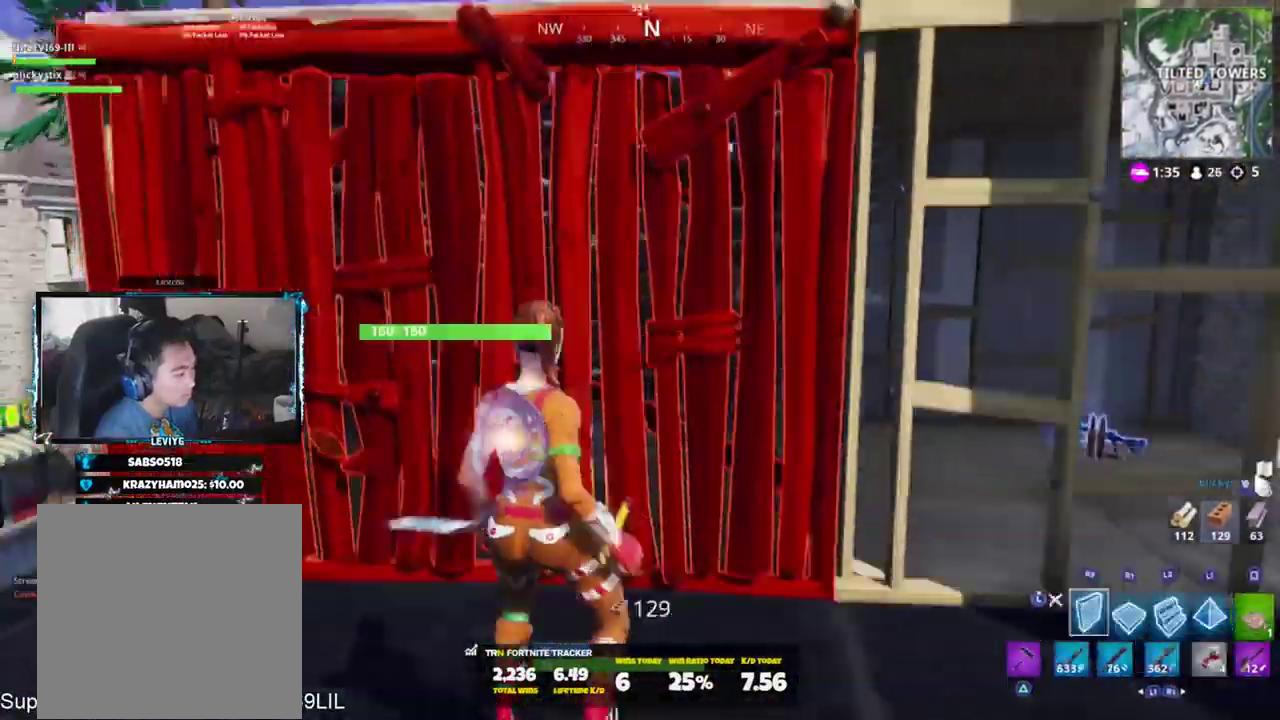
{"buttons": [], "left_stick": "up-left", "right_stick": "right", "events": [[83, "left_stick", "up"], [183, "L3", "down"], [283, "right_stick", "right"], [333, "L3", "up"], [450, "left_stick", "up-left"]]}
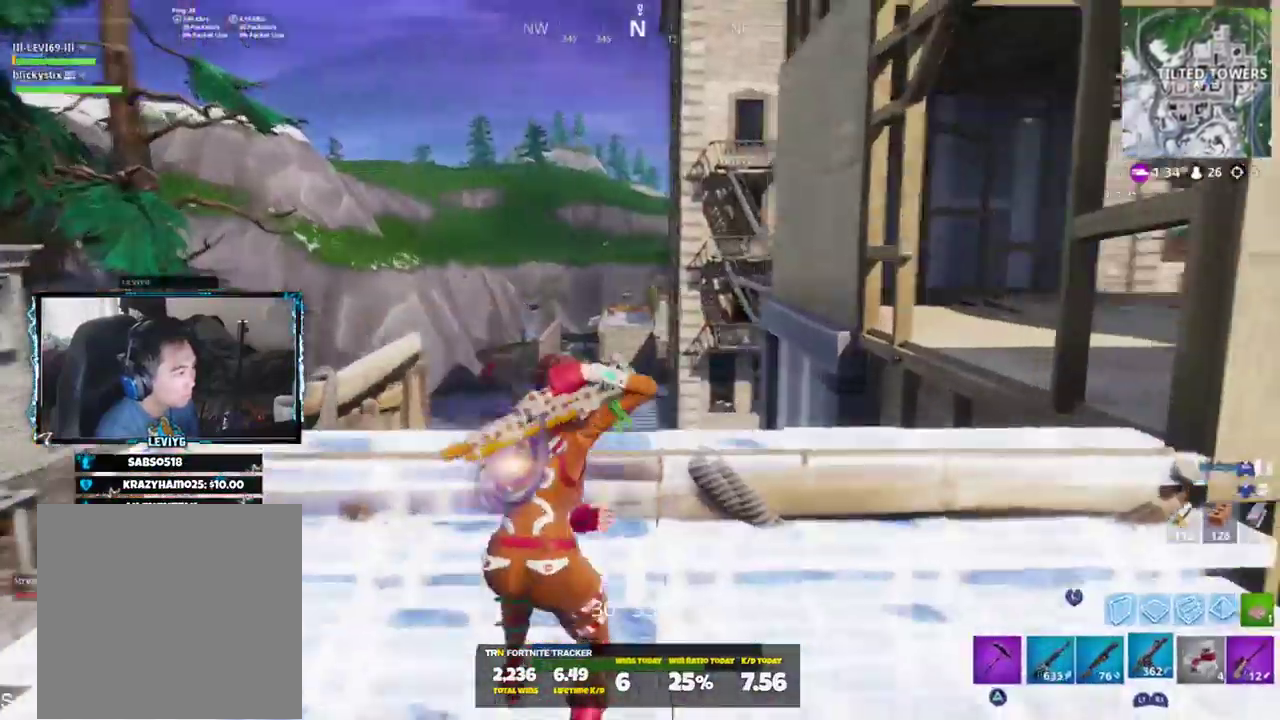
{"buttons": [], "left_stick": "up", "right_stick": "up", "events": [[50, "right_stick", "down-right"], [117, "left_stick", "right"], [250, "right_stick", "center"], [384, "right_stick", "up"], [451, "left_stick", "up"]]}
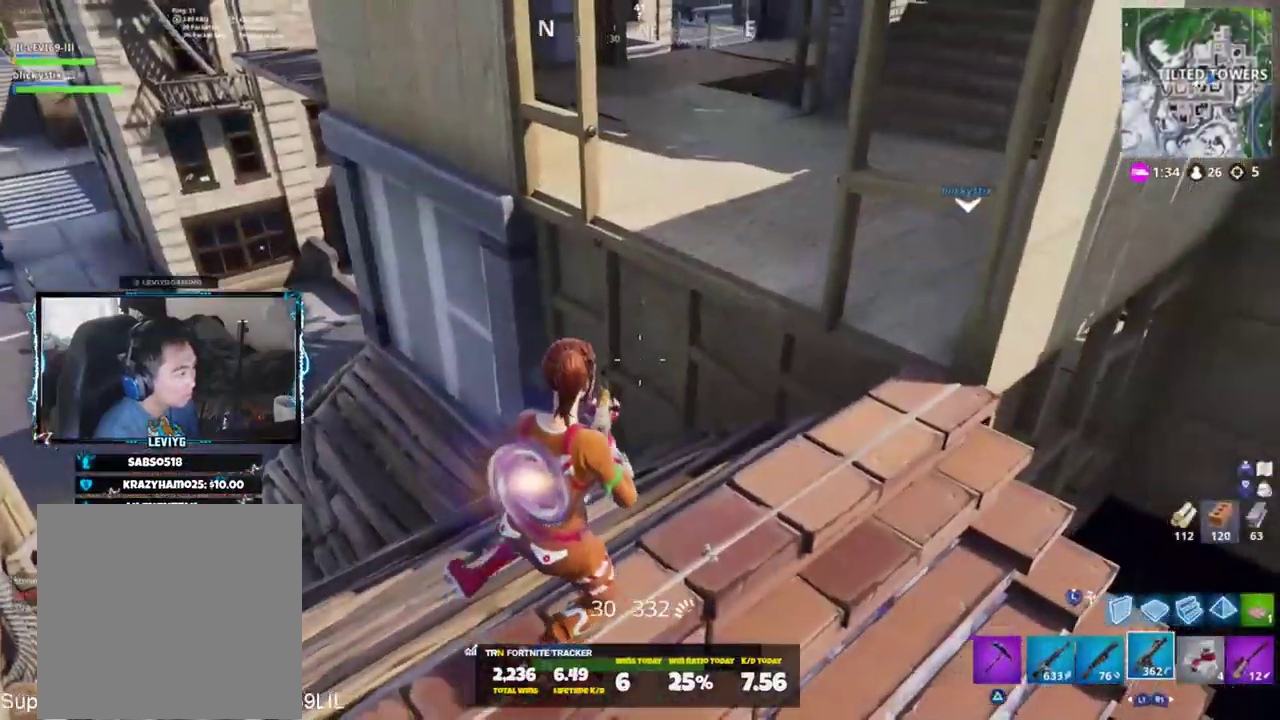
{"buttons": [], "left_stick": "up", "right_stick": "up", "events": [[66, "right_stick", "center"], [83, "left_stick", "up-left"], [216, "right_stick", "right"], [267, "right_stick", "up-right"], [317, "left_stick", "up"], [450, "right_stick", "up"]]}
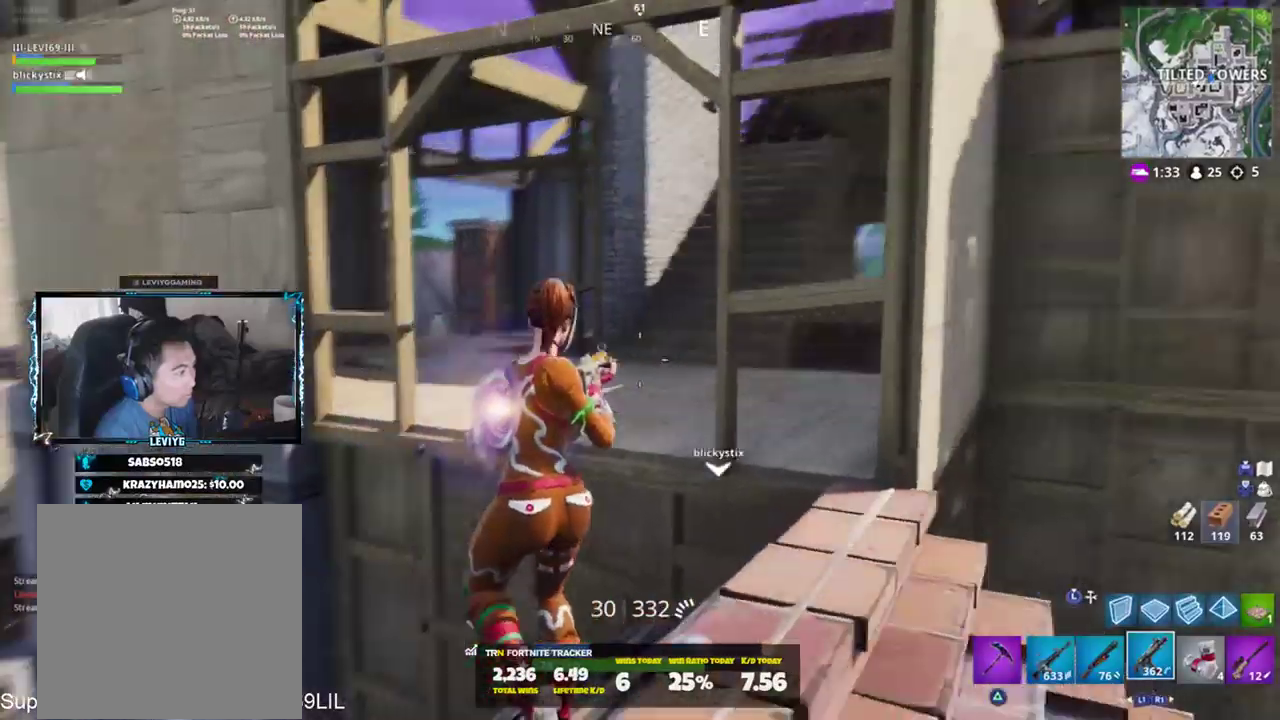
{"buttons": ["R1"], "left_stick": "up", "right_stick": "down-right", "events": [[150, "CROSS", "down"], [150, "right_stick", "right"], [217, "CROSS", "up"], [250, "right_stick", "down-right"], [417, "R1", "down"]]}